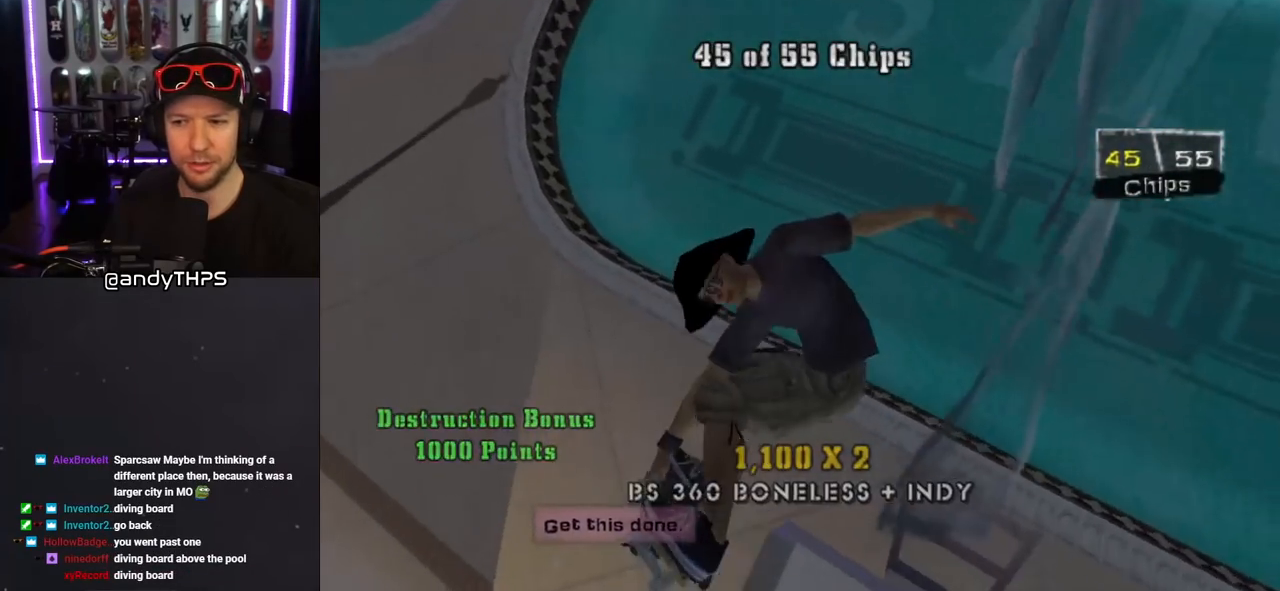
Gameplay with a controller (PlayStation layout); each line is a JSON object with the inputs held at the frame after it. "events" lists button and stick changes between this image and that frame as [ms after this image, input, new state], when the widget could be followed in between. Not read: L2 R1.
{"buttons": ["CROSS"], "left_stick": "center", "right_stick": "center", "events": [[233, "CIRCLE", "up"], [383, "DPAD_RIGHT", "up"], [417, "CROSS", "down"]]}
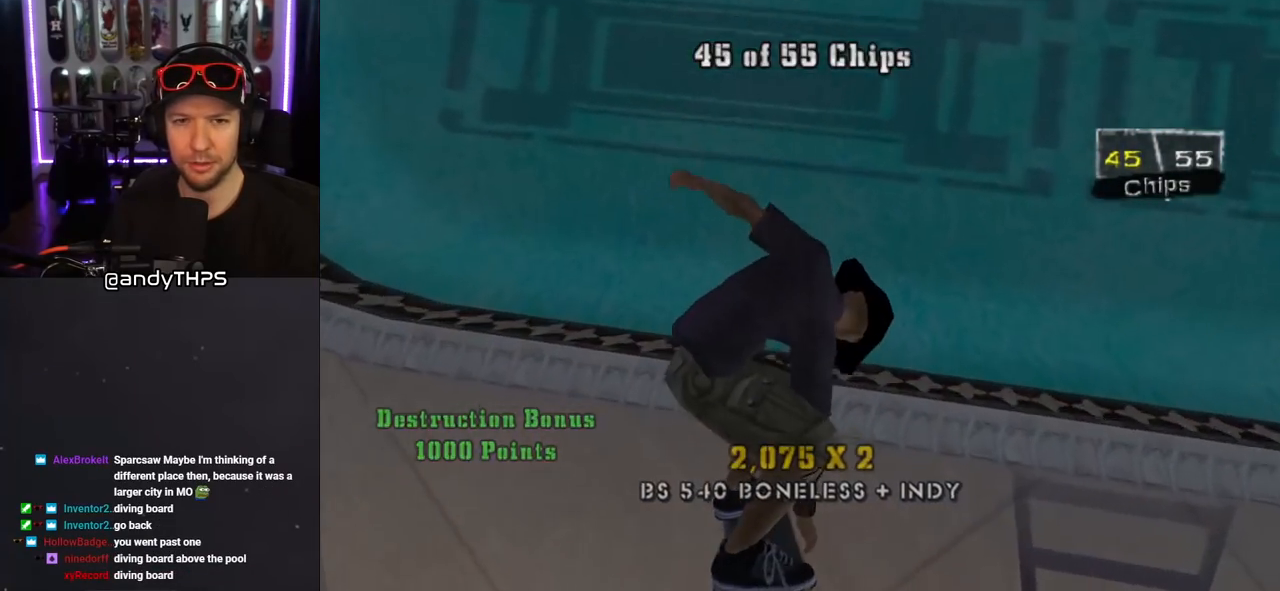
{"buttons": ["CROSS", "DPAD_DOWN"], "left_stick": "center", "right_stick": "center", "events": [[350, "DPAD_DOWN", "down"]]}
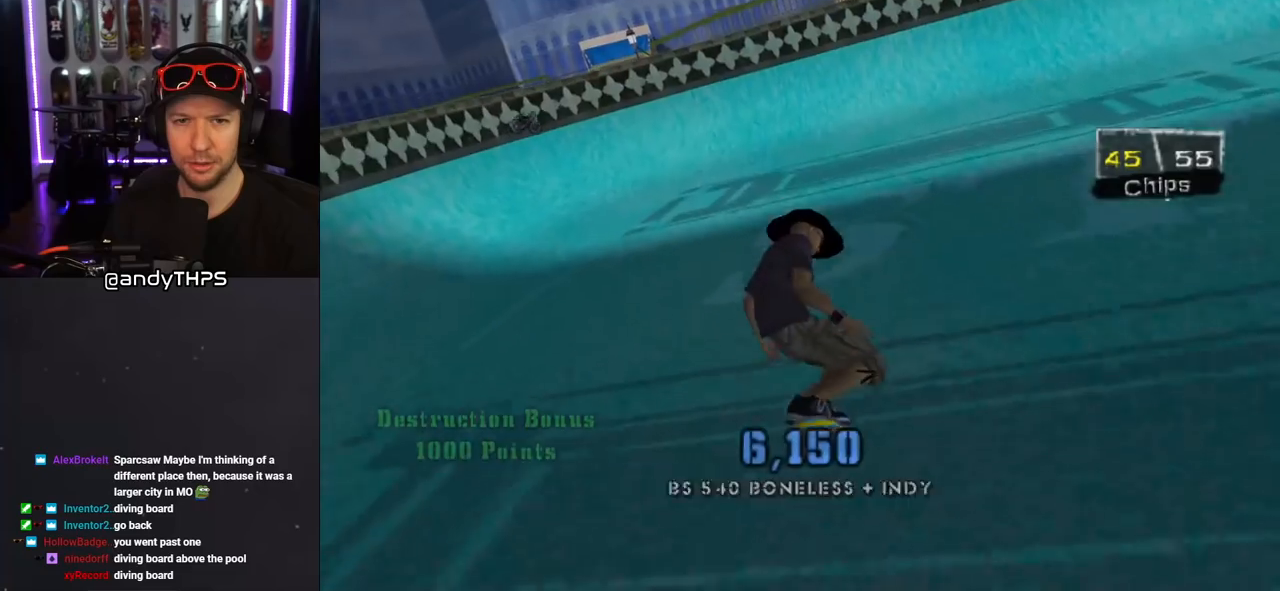
{"buttons": ["CROSS", "DPAD_DOWN", "DPAD_LEFT"], "left_stick": "center", "right_stick": "center", "events": [[300, "DPAD_LEFT", "down"], [350, "DPAD_DOWN", "up"], [500, "DPAD_DOWN", "down"]]}
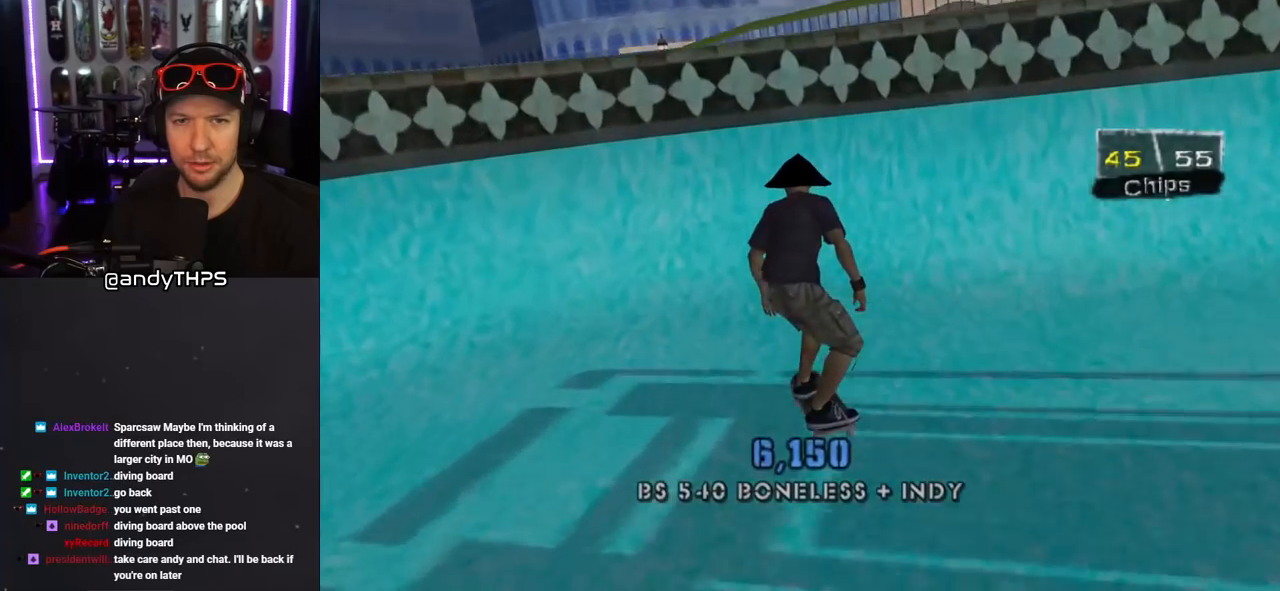
{"buttons": ["CROSS", "DPAD_UP"], "left_stick": "center", "right_stick": "center", "events": [[33, "DPAD_LEFT", "up"], [50, "DPAD_DOWN", "up"], [167, "DPAD_UP", "down"], [183, "DPAD_RIGHT", "down"], [250, "DPAD_RIGHT", "up"]]}
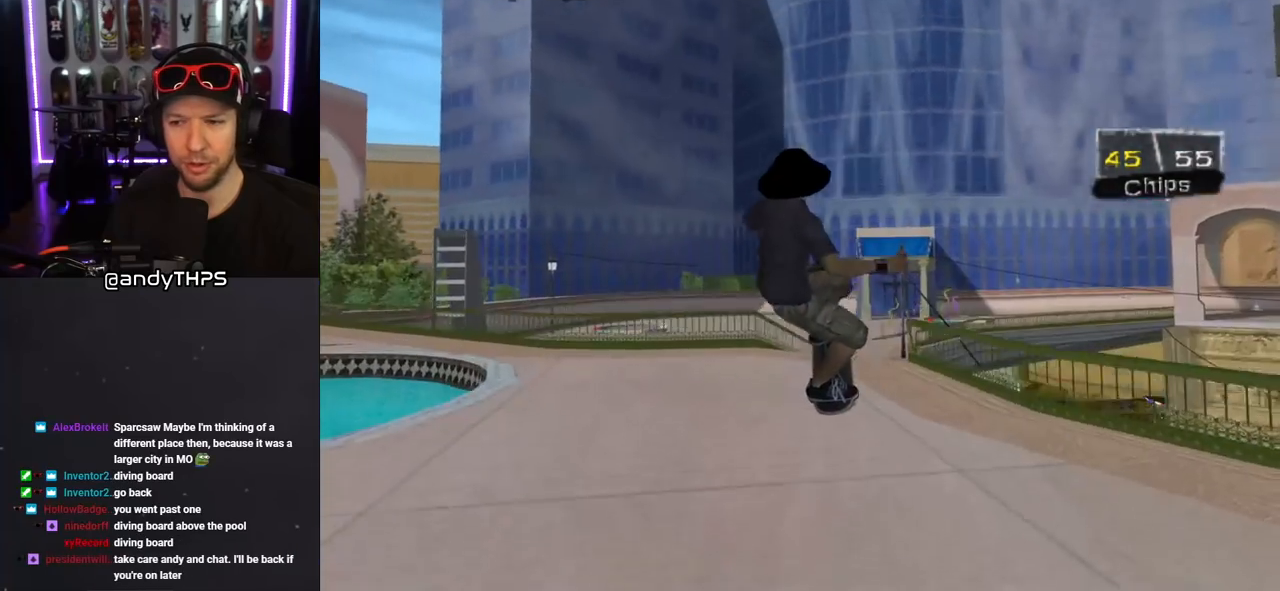
{"buttons": ["CROSS"], "left_stick": "center", "right_stick": "center", "events": [[150, "DPAD_UP", "up"]]}
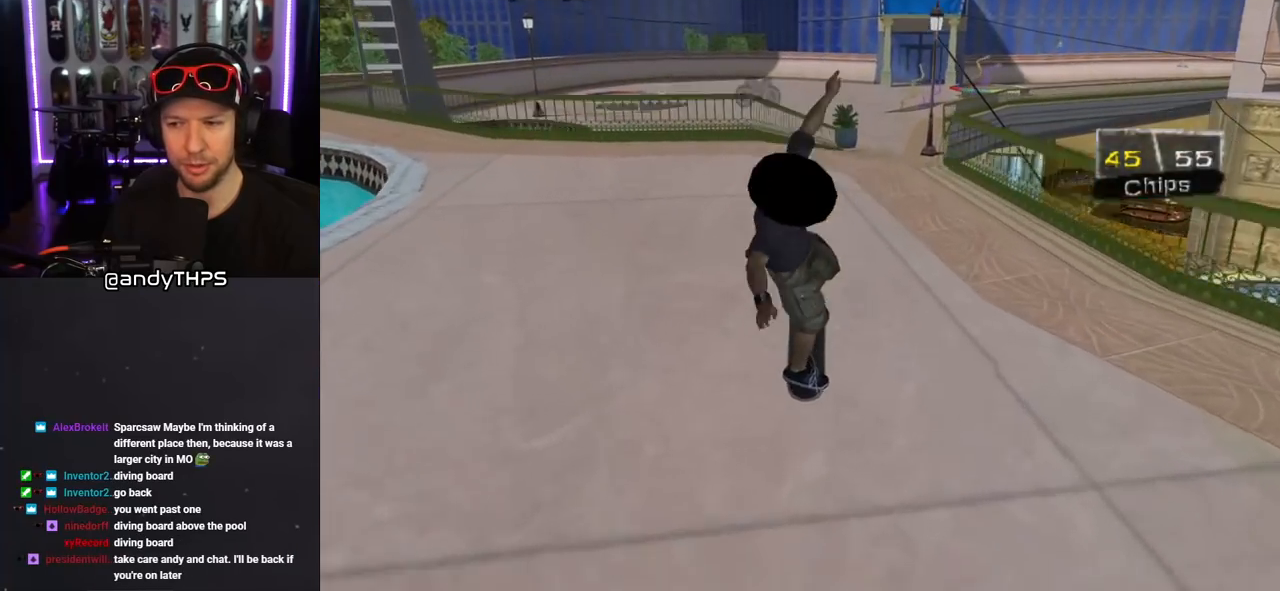
{"buttons": ["CROSS", "DPAD_DOWN"], "left_stick": "center", "right_stick": "center", "events": [[100, "DPAD_DOWN", "down"], [167, "DPAD_DOWN", "up"], [217, "DPAD_DOWN", "down"]]}
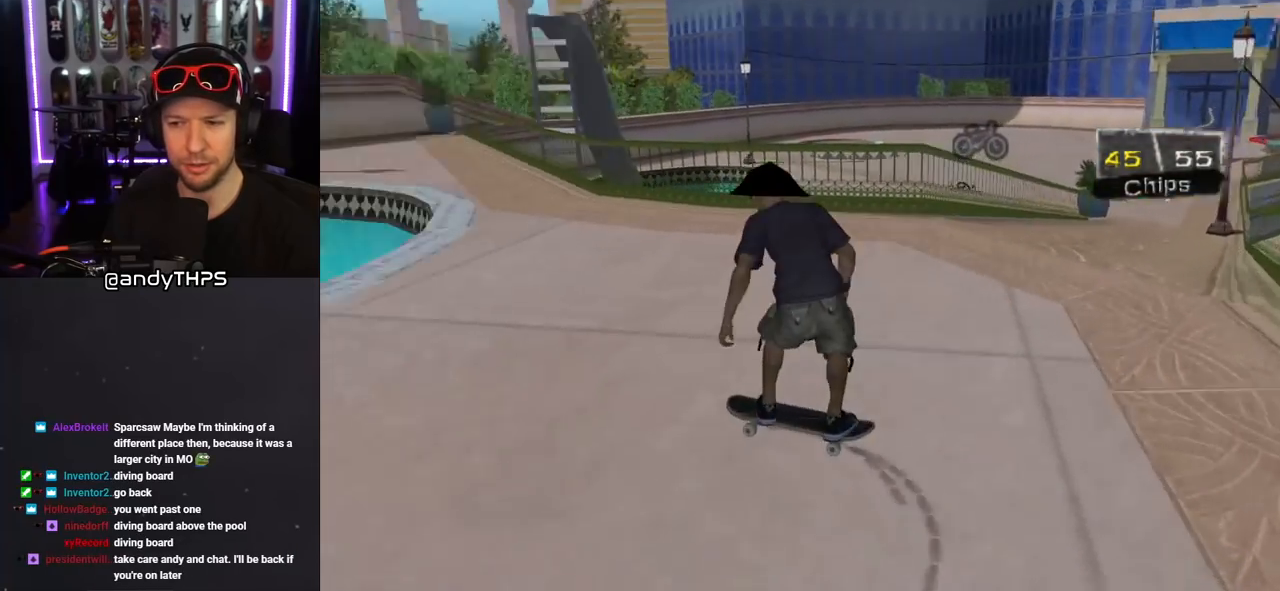
{"buttons": ["DPAD_RIGHT"], "left_stick": "center", "right_stick": "center", "events": [[50, "DPAD_RIGHT", "down"], [333, "SQUARE", "down"], [350, "CROSS", "up"], [350, "DPAD_DOWN", "up"], [450, "SQUARE", "up"]]}
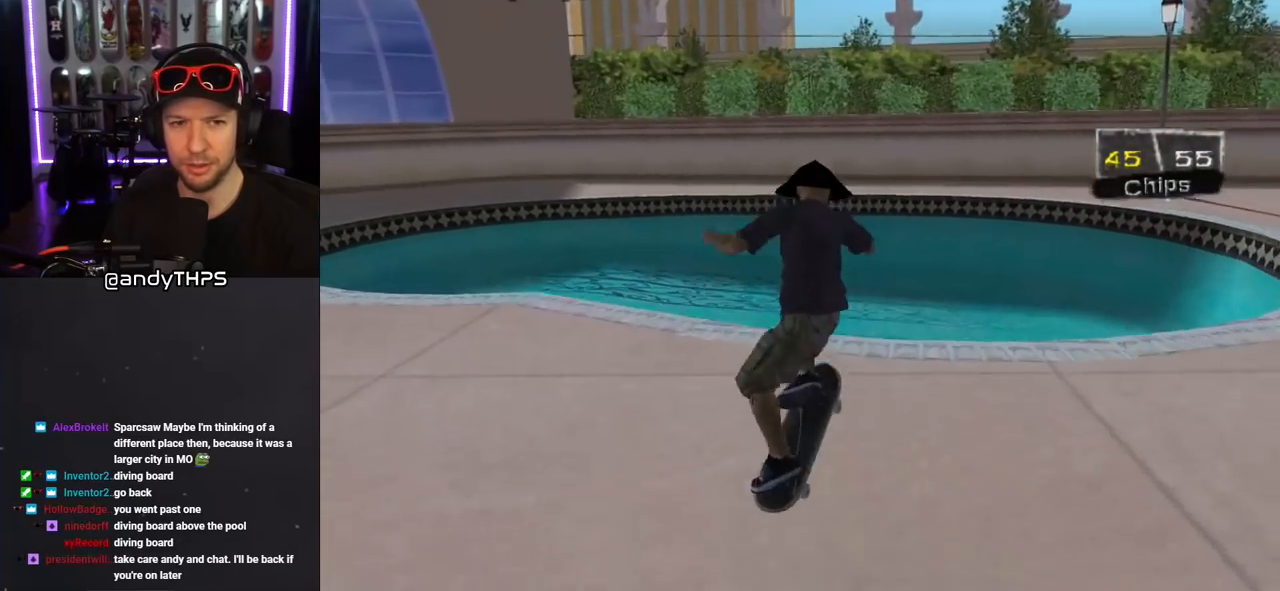
{"buttons": ["CROSS"], "left_stick": "center", "right_stick": "center", "events": [[17, "SQUARE", "down"], [67, "DPAD_RIGHT", "up"], [183, "SQUARE", "up"], [217, "CROSS", "down"]]}
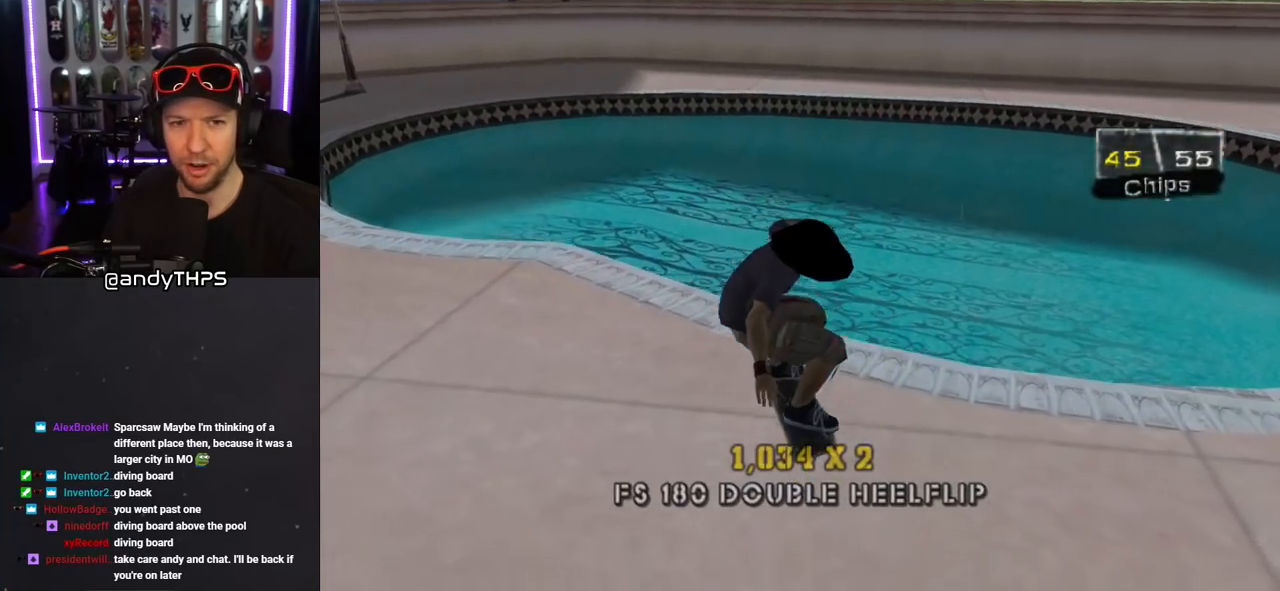
{"buttons": ["TRIANGLE", "DPAD_UP"], "left_stick": "center", "right_stick": "center", "events": [[167, "DPAD_UP", "down"], [183, "DPAD_LEFT", "down"], [317, "DPAD_LEFT", "up"], [317, "DPAD_UP", "up"], [417, "DPAD_UP", "down"], [450, "CROSS", "up"], [467, "TRIANGLE", "down"]]}
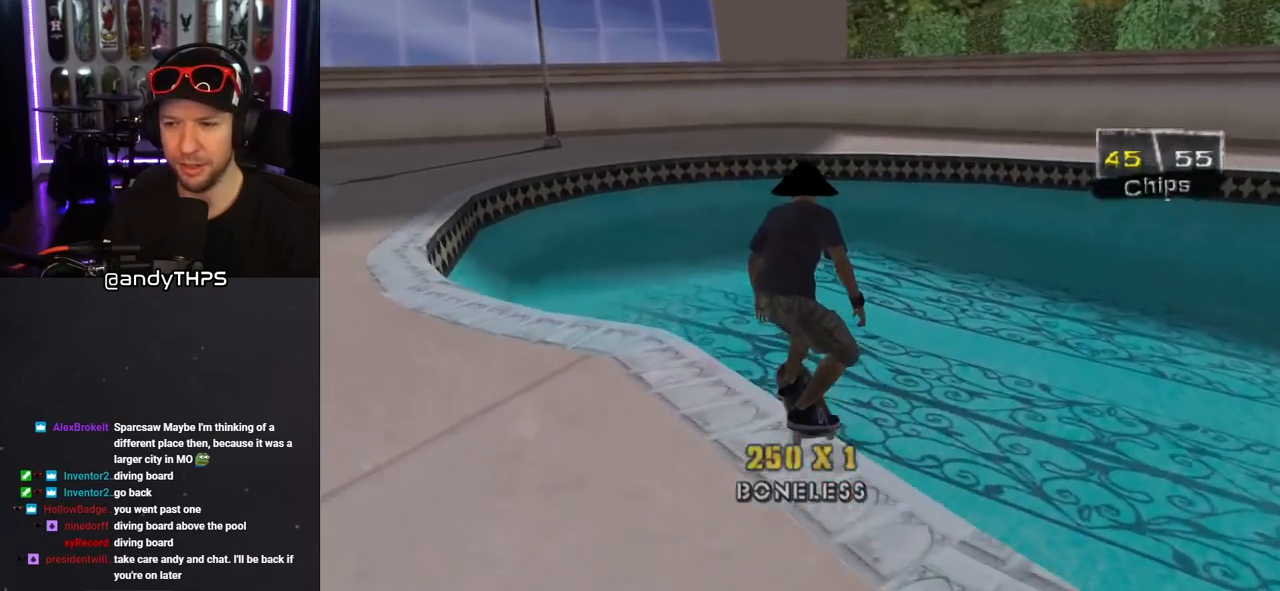
{"buttons": ["DPAD_UP"], "left_stick": "center", "right_stick": "center", "events": [[33, "DPAD_UP", "up"], [167, "CROSS", "down"], [200, "TRIANGLE", "up"], [283, "CROSS", "up"], [400, "DPAD_UP", "down"]]}
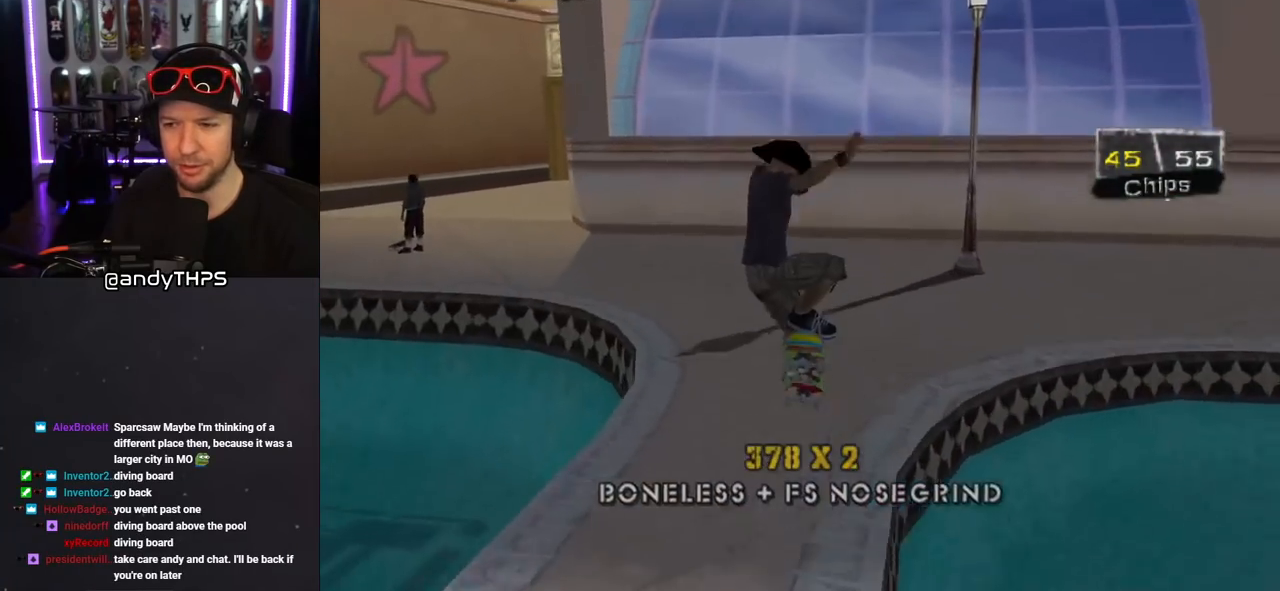
{"buttons": ["CROSS", "L1", "DPAD_DOWN", "DPAD_LEFT"], "left_stick": "center", "right_stick": "center", "events": [[17, "DPAD_UP", "up"], [300, "DPAD_DOWN", "down"], [317, "CROSS", "down"], [367, "L1", "down"], [400, "DPAD_RIGHT", "down"], [417, "DPAD_RIGHT", "up"], [450, "DPAD_LEFT", "down"]]}
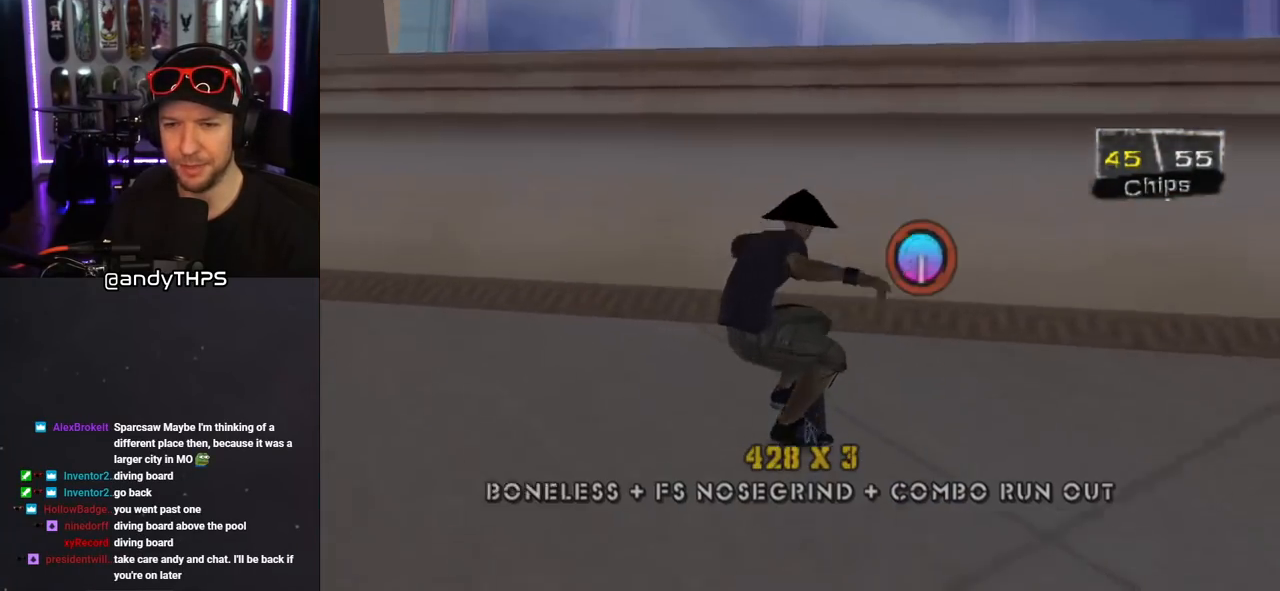
{"buttons": ["CROSS", "DPAD_RIGHT"], "left_stick": "center", "right_stick": "center", "events": [[33, "L1", "up"], [233, "DPAD_DOWN", "up"], [267, "DPAD_LEFT", "up"], [317, "L1", "down"], [333, "DPAD_RIGHT", "down"], [450, "DPAD_RIGHT", "up"], [450, "L1", "up"], [500, "DPAD_RIGHT", "down"]]}
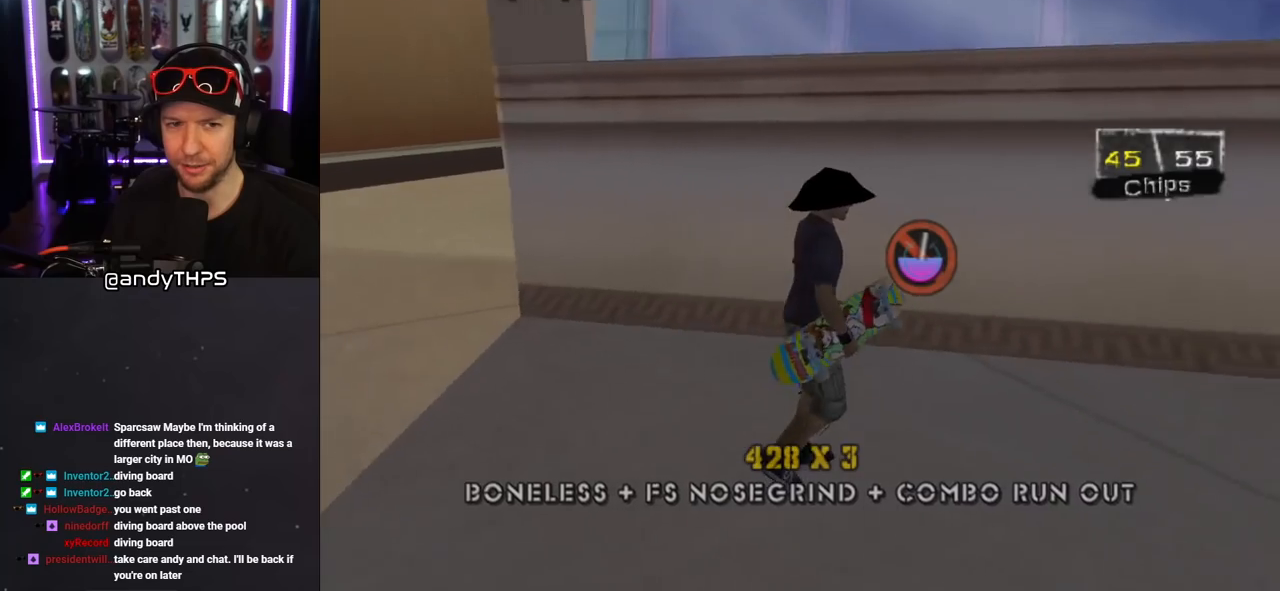
{"buttons": ["CROSS", "DPAD_DOWN", "DPAD_LEFT"], "left_stick": "center", "right_stick": "center", "events": [[67, "DPAD_DOWN", "down"], [117, "DPAD_DOWN", "up"], [117, "DPAD_RIGHT", "up"], [167, "DPAD_LEFT", "down"], [217, "DPAD_DOWN", "down"]]}
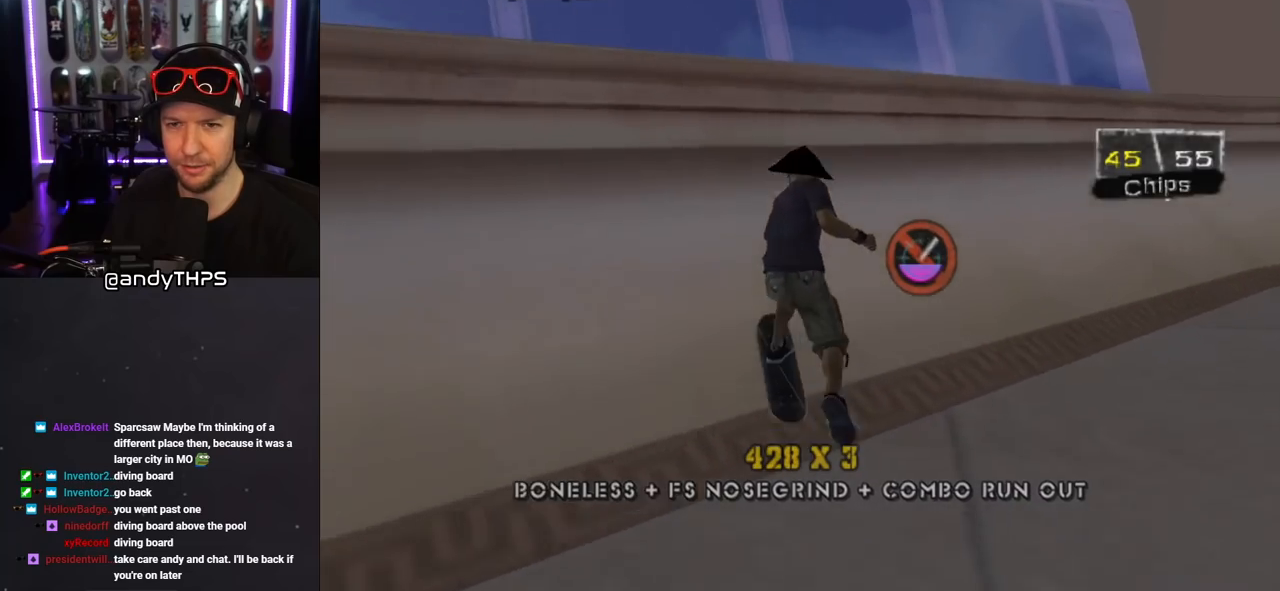
{"buttons": ["CROSS", "DPAD_LEFT"], "left_stick": "center", "right_stick": "center", "events": [[483, "DPAD_DOWN", "up"]]}
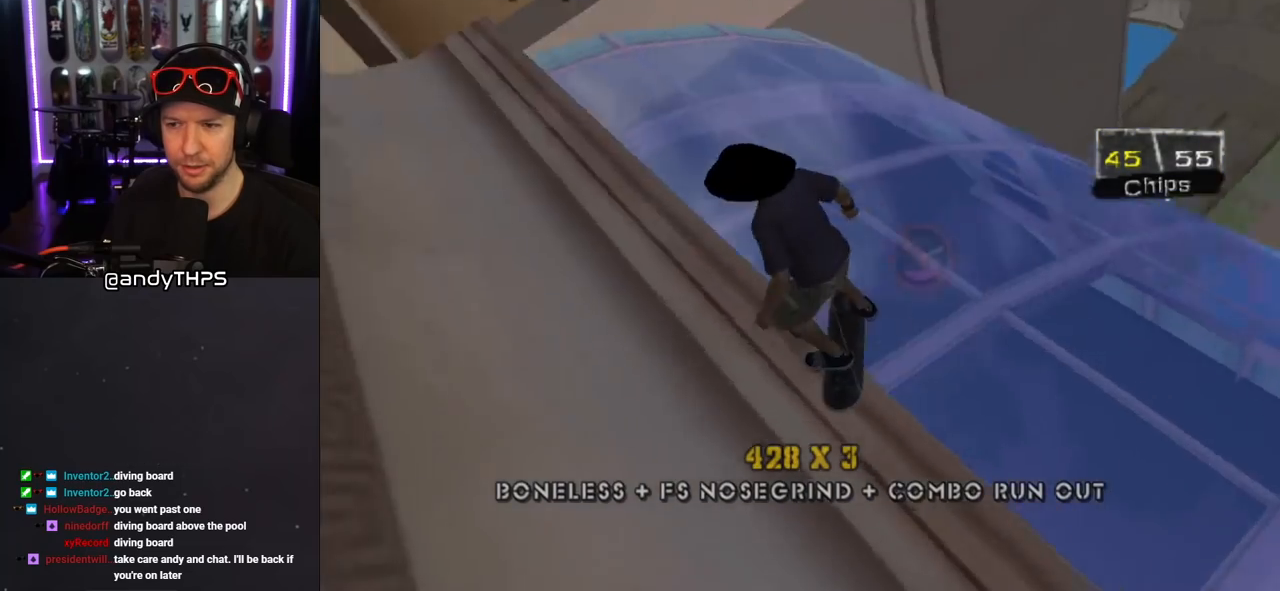
{"buttons": ["CROSS", "DPAD_DOWN", "DPAD_RIGHT"], "left_stick": "center", "right_stick": "center", "events": [[50, "DPAD_LEFT", "up"], [350, "DPAD_DOWN", "down"], [367, "DPAD_RIGHT", "down"]]}
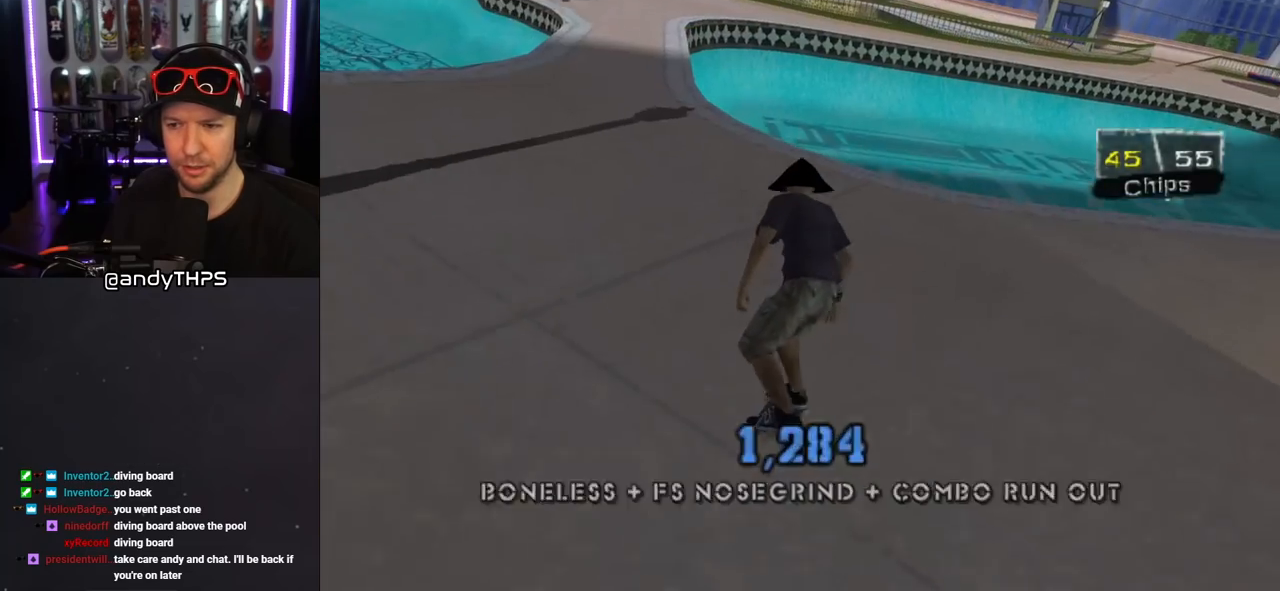
{"buttons": ["CROSS"], "left_stick": "center", "right_stick": "center", "events": [[417, "DPAD_DOWN", "up"], [417, "DPAD_RIGHT", "up"]]}
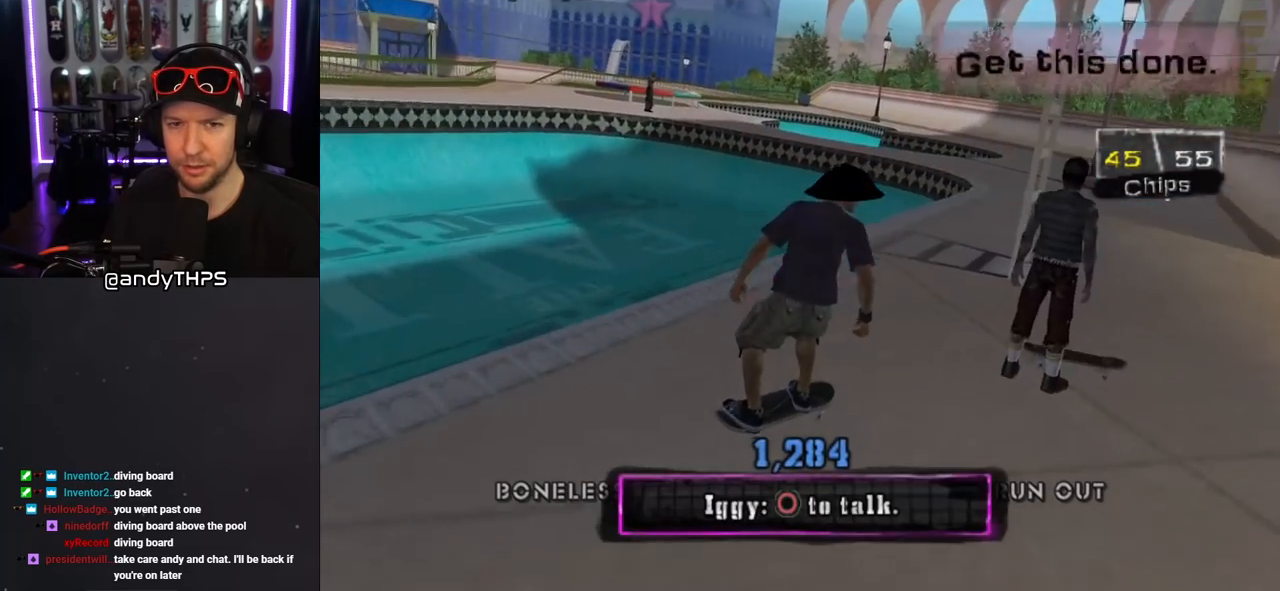
{"buttons": ["CROSS", "DPAD_DOWN", "DPAD_RIGHT"], "left_stick": "center", "right_stick": "center", "events": [[100, "DPAD_RIGHT", "down"], [217, "DPAD_RIGHT", "up"], [333, "DPAD_RIGHT", "down"], [367, "DPAD_DOWN", "down"]]}
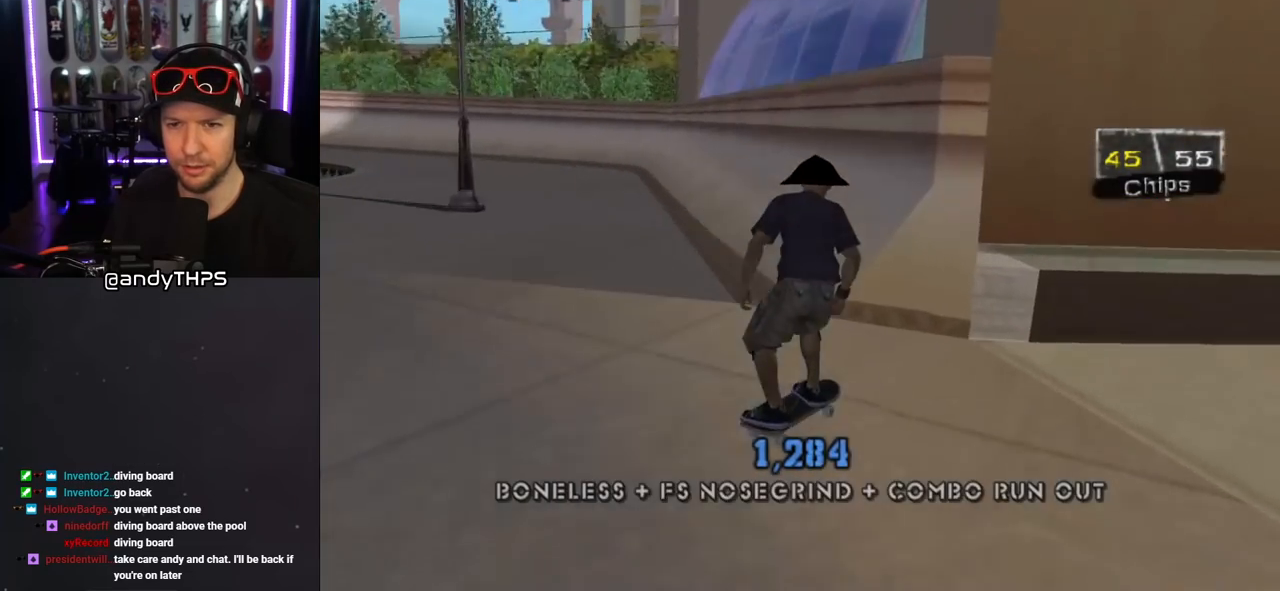
{"buttons": ["CROSS", "DPAD_DOWN", "DPAD_LEFT"], "left_stick": "center", "right_stick": "center", "events": [[283, "DPAD_LEFT", "down"], [283, "DPAD_RIGHT", "up"], [317, "DPAD_DOWN", "up"], [367, "DPAD_DOWN", "down"]]}
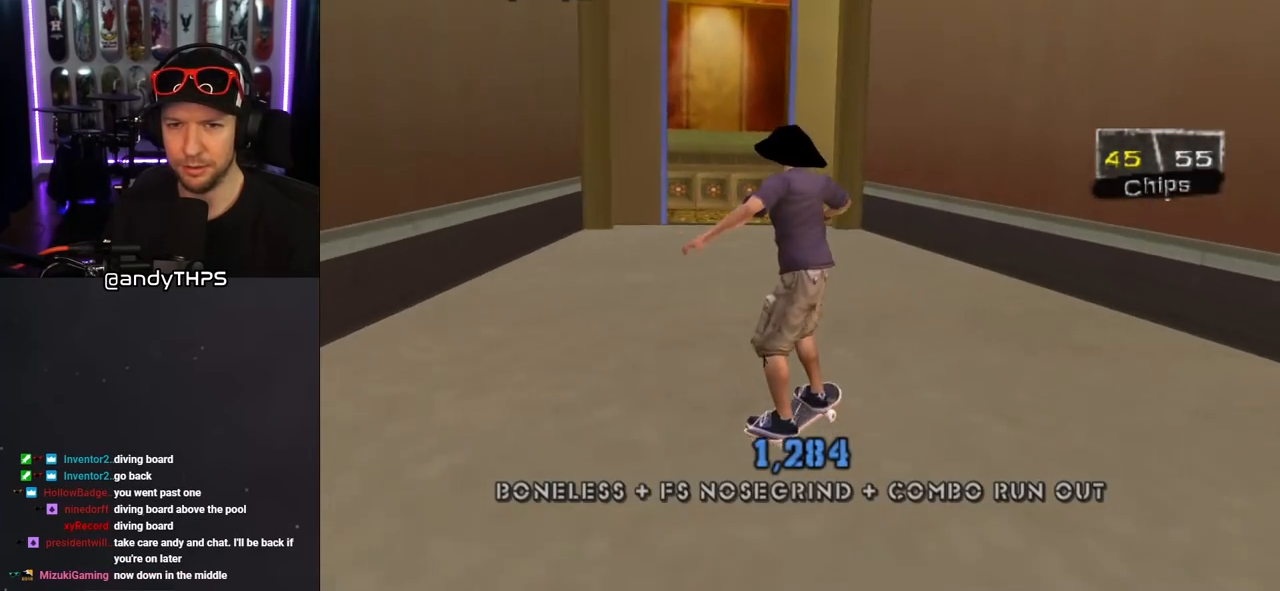
{"buttons": ["CROSS", "DPAD_RIGHT"], "left_stick": "center", "right_stick": "center", "events": [[200, "DPAD_DOWN", "up"], [200, "DPAD_LEFT", "up"], [417, "DPAD_RIGHT", "down"]]}
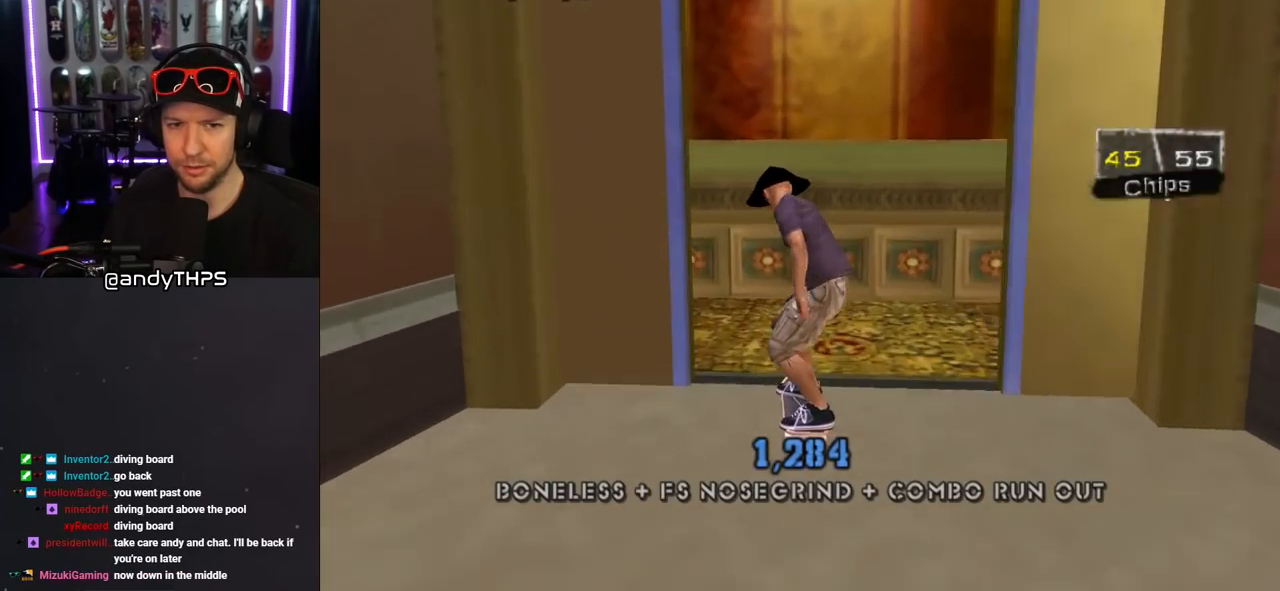
{"buttons": ["CROSS"], "left_stick": "center", "right_stick": "center", "events": [[33, "DPAD_RIGHT", "up"]]}
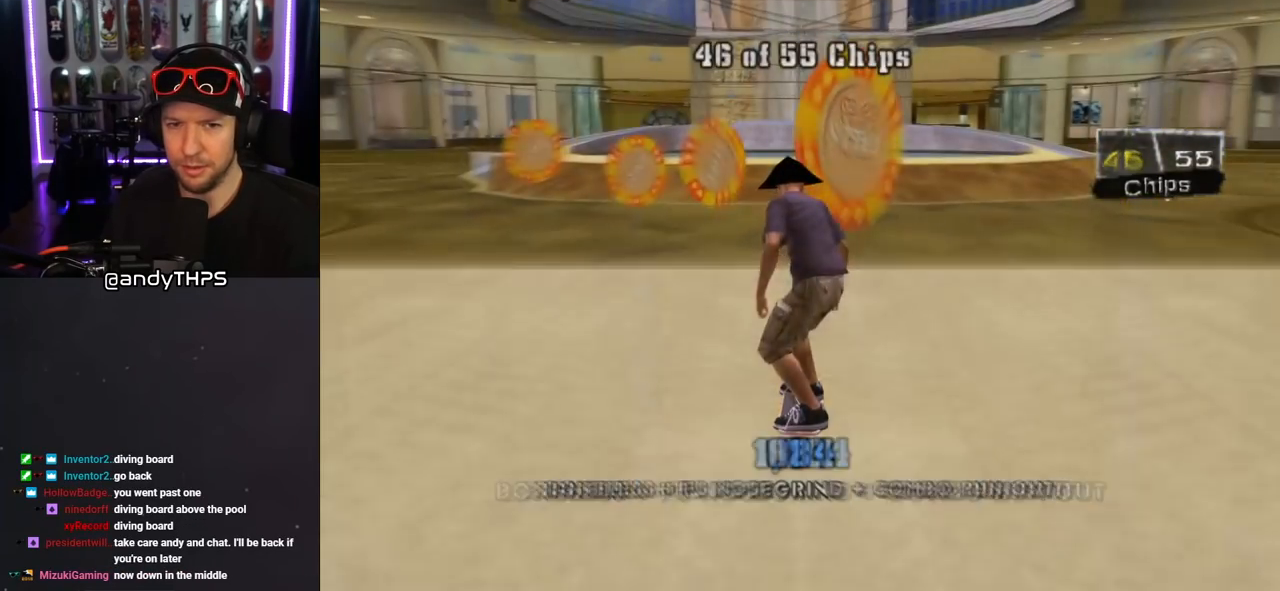
{"buttons": ["CROSS", "DPAD_LEFT"], "left_stick": "center", "right_stick": "center", "events": [[83, "DPAD_DOWN", "down"], [183, "DPAD_LEFT", "down"], [267, "DPAD_LEFT", "up"], [283, "DPAD_DOWN", "up"], [283, "DPAD_LEFT", "down"]]}
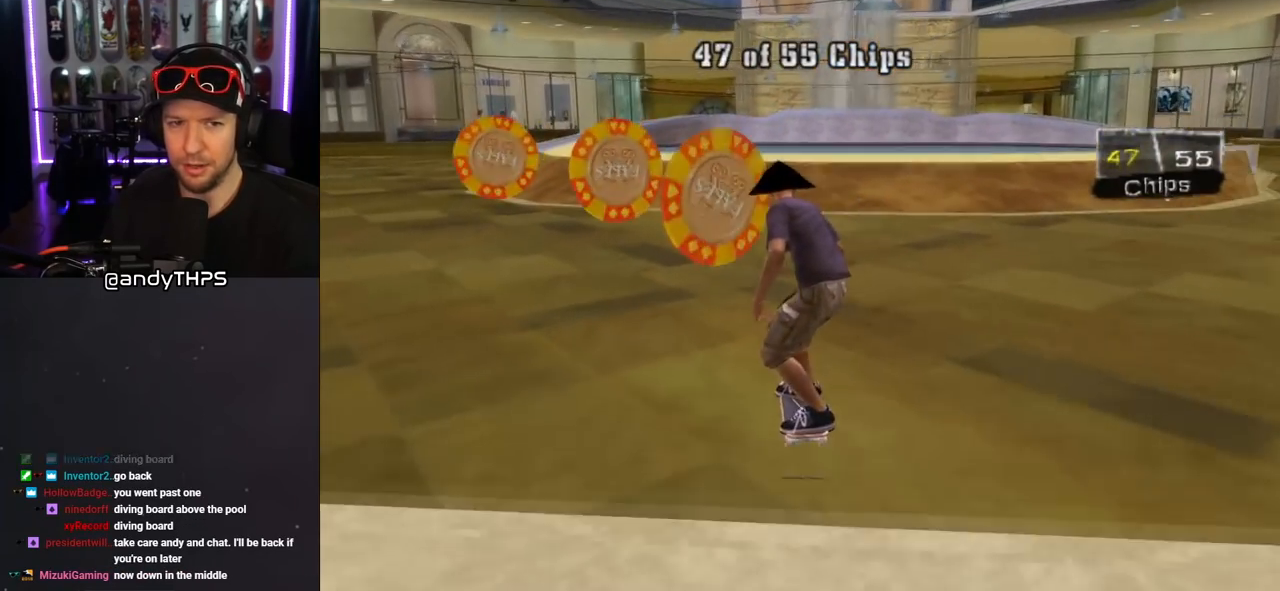
{"buttons": ["CROSS"], "left_stick": "center", "right_stick": "center", "events": [[17, "DPAD_LEFT", "up"], [200, "DPAD_LEFT", "down"], [383, "DPAD_LEFT", "up"]]}
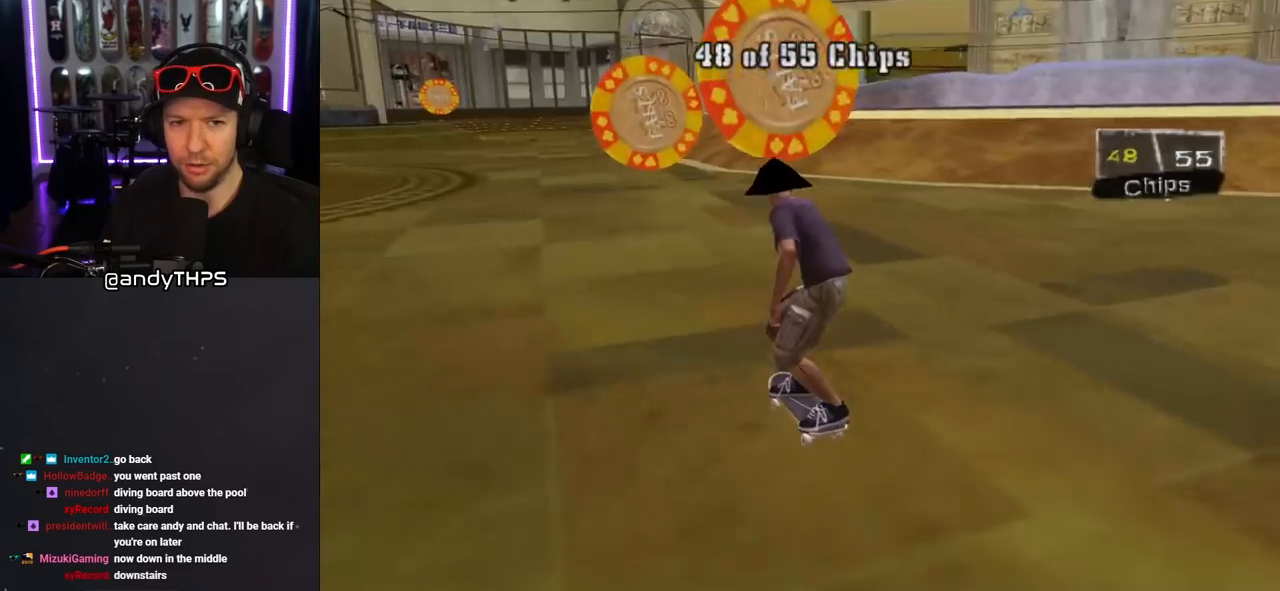
{"buttons": ["CROSS", "DPAD_DOWN", "DPAD_LEFT"], "left_stick": "center", "right_stick": "center", "events": [[417, "DPAD_LEFT", "down"], [500, "DPAD_DOWN", "down"]]}
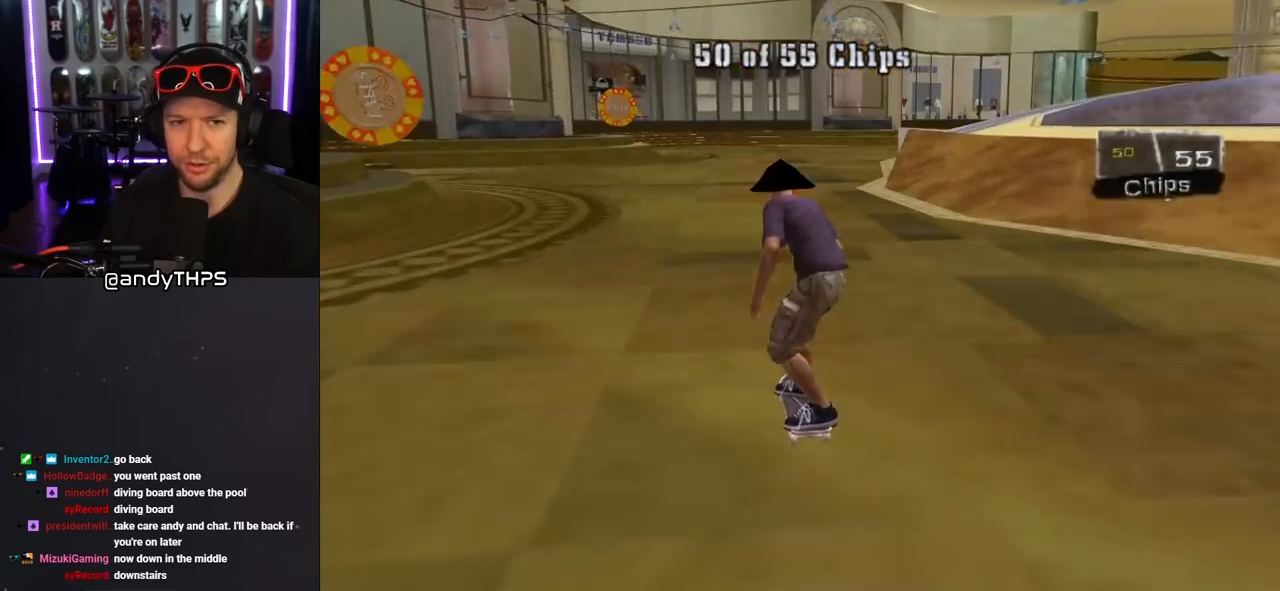
{"buttons": ["CROSS", "DPAD_DOWN", "DPAD_RIGHT"], "left_stick": "center", "right_stick": "center", "events": [[267, "DPAD_DOWN", "up"], [300, "DPAD_LEFT", "up"], [367, "DPAD_RIGHT", "down"], [383, "DPAD_DOWN", "down"]]}
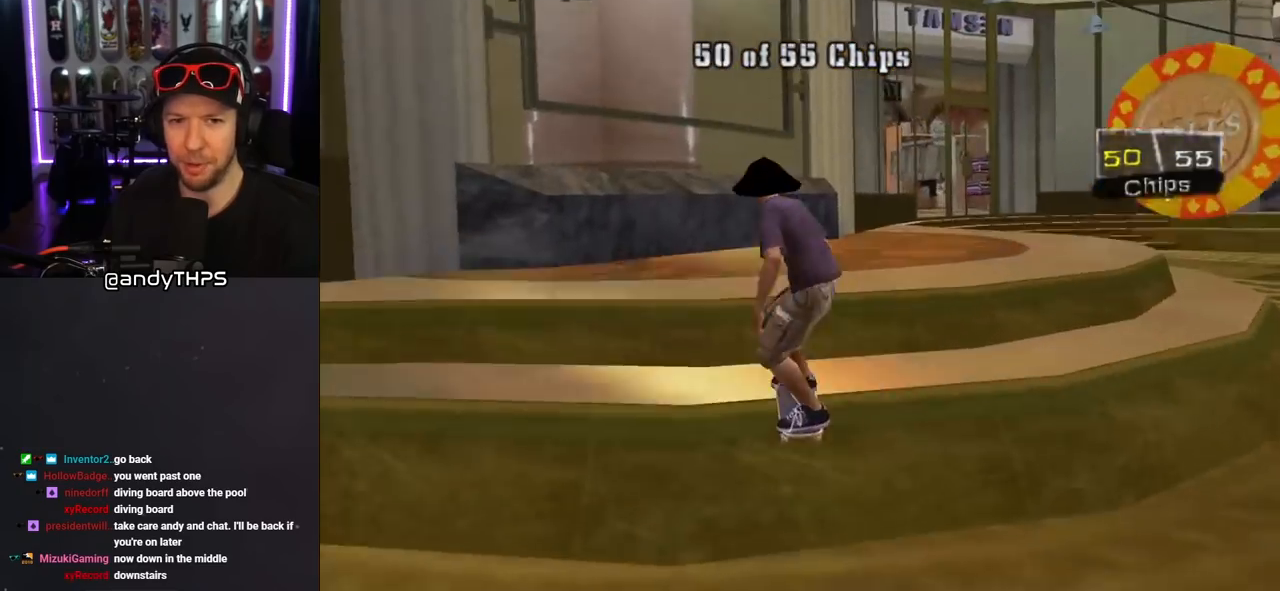
{"buttons": ["CROSS", "DPAD_RIGHT"], "left_stick": "center", "right_stick": "center", "events": [[83, "L1", "down"], [267, "L1", "up"], [300, "DPAD_RIGHT", "up"], [400, "DPAD_DOWN", "up"], [500, "DPAD_RIGHT", "down"]]}
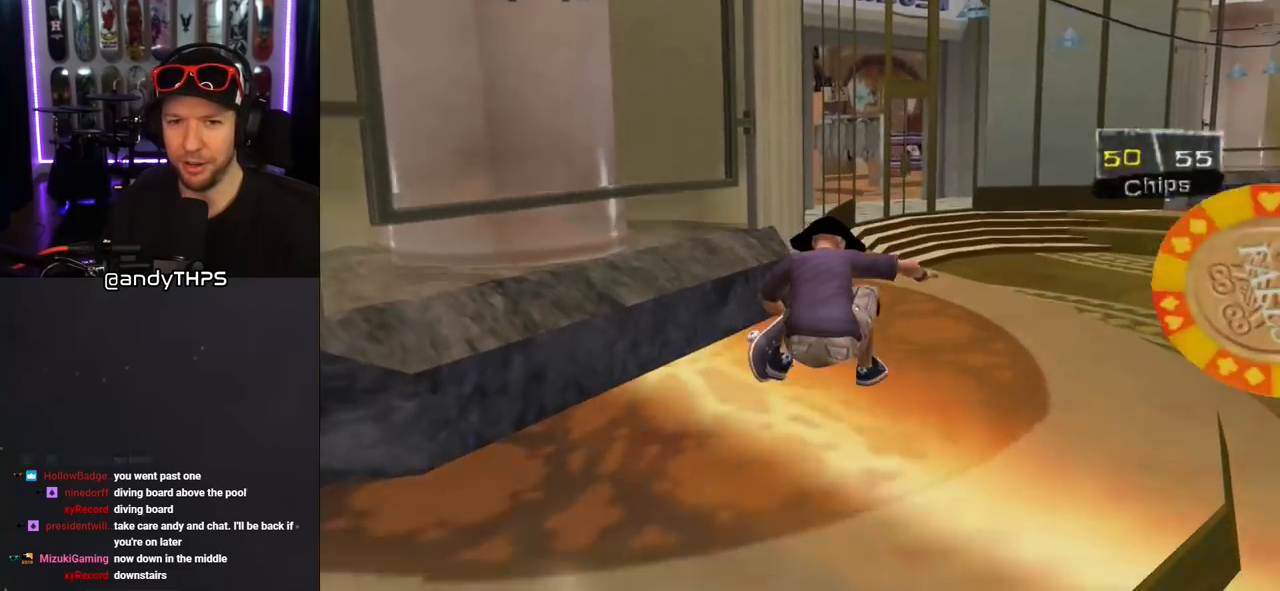
{"buttons": ["TRIANGLE"], "left_stick": "center", "right_stick": "center", "events": [[17, "DPAD_DOWN", "down"], [133, "DPAD_DOWN", "up"], [233, "CROSS", "up"], [267, "TRIANGLE", "down"], [317, "DPAD_RIGHT", "up"]]}
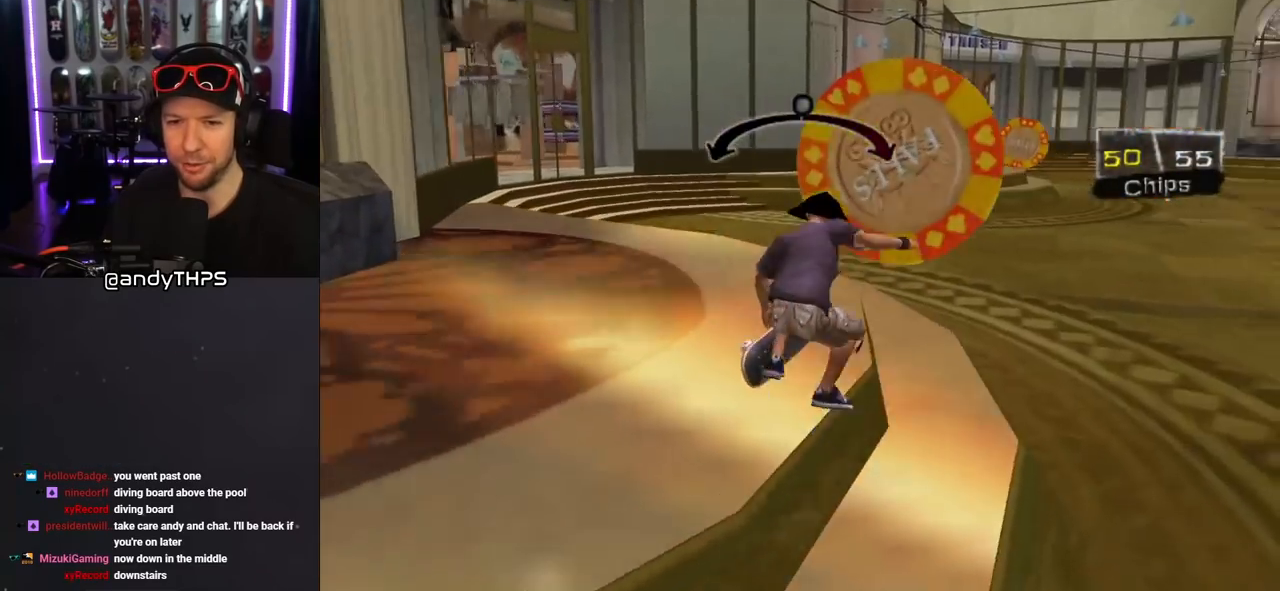
{"buttons": ["CROSS"], "left_stick": "center", "right_stick": "center", "events": [[50, "CROSS", "down"], [67, "TRIANGLE", "up"], [133, "CROSS", "up"], [367, "CROSS", "down"]]}
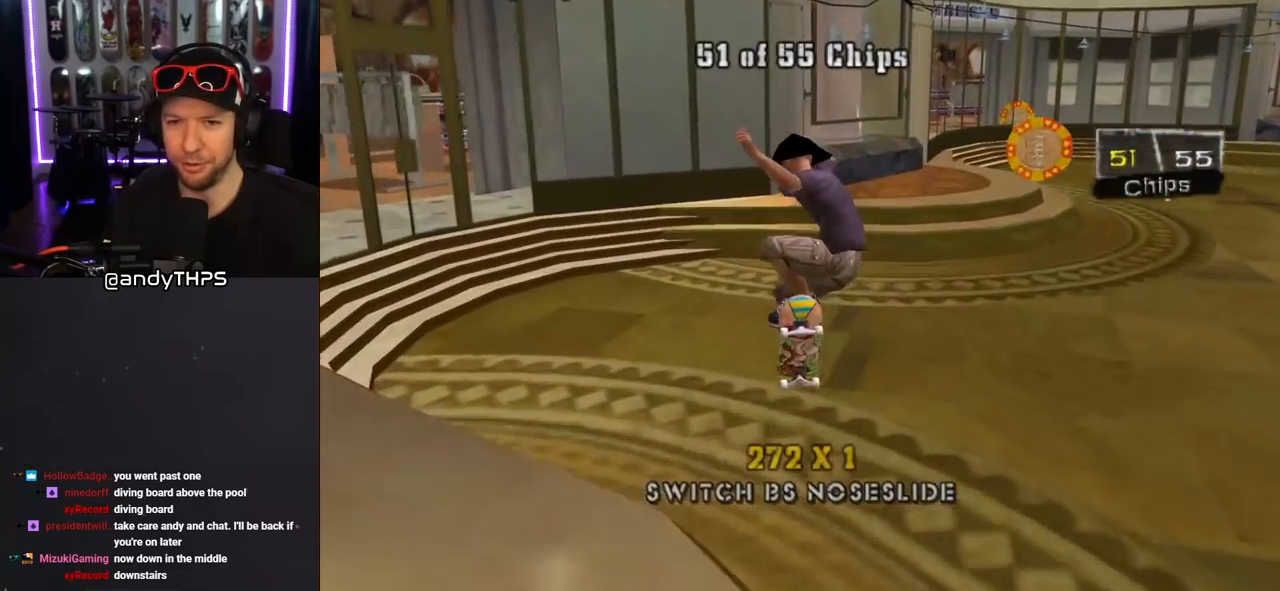
{"buttons": ["CROSS", "DPAD_RIGHT"], "left_stick": "center", "right_stick": "center", "events": [[300, "DPAD_RIGHT", "down"], [383, "DPAD_DOWN", "down"], [417, "DPAD_DOWN", "up"]]}
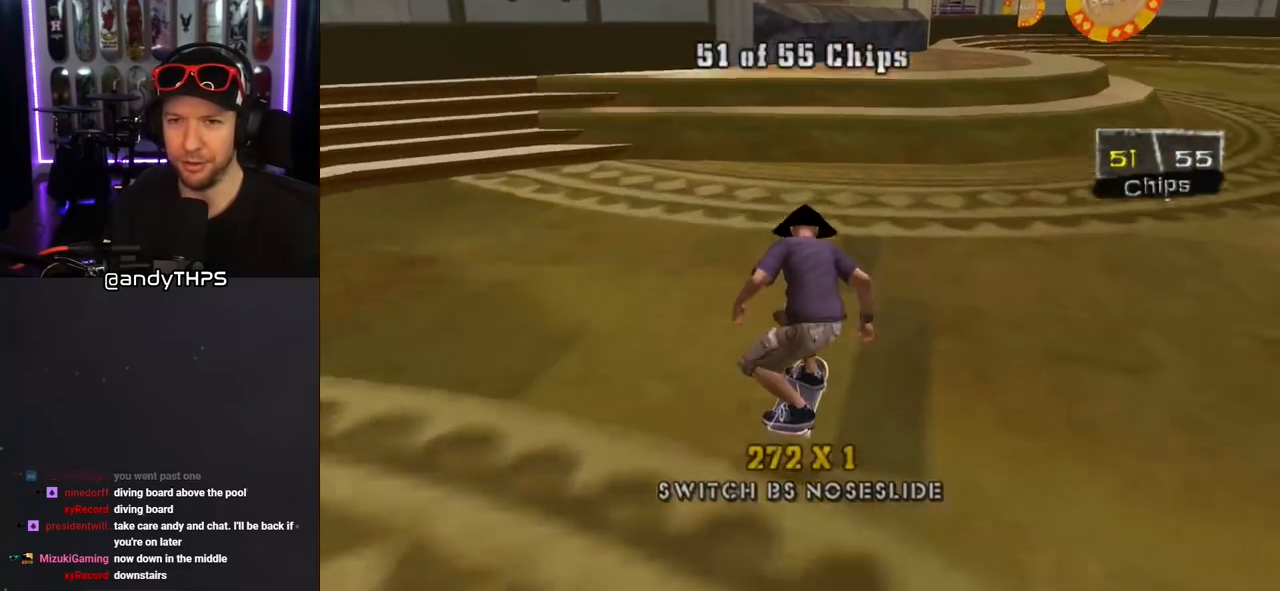
{"buttons": ["TRIANGLE"], "left_stick": "center", "right_stick": "center", "events": [[67, "DPAD_RIGHT", "up"], [167, "DPAD_RIGHT", "down"], [317, "DPAD_RIGHT", "up"], [417, "TRIANGLE", "down"], [433, "CROSS", "up"]]}